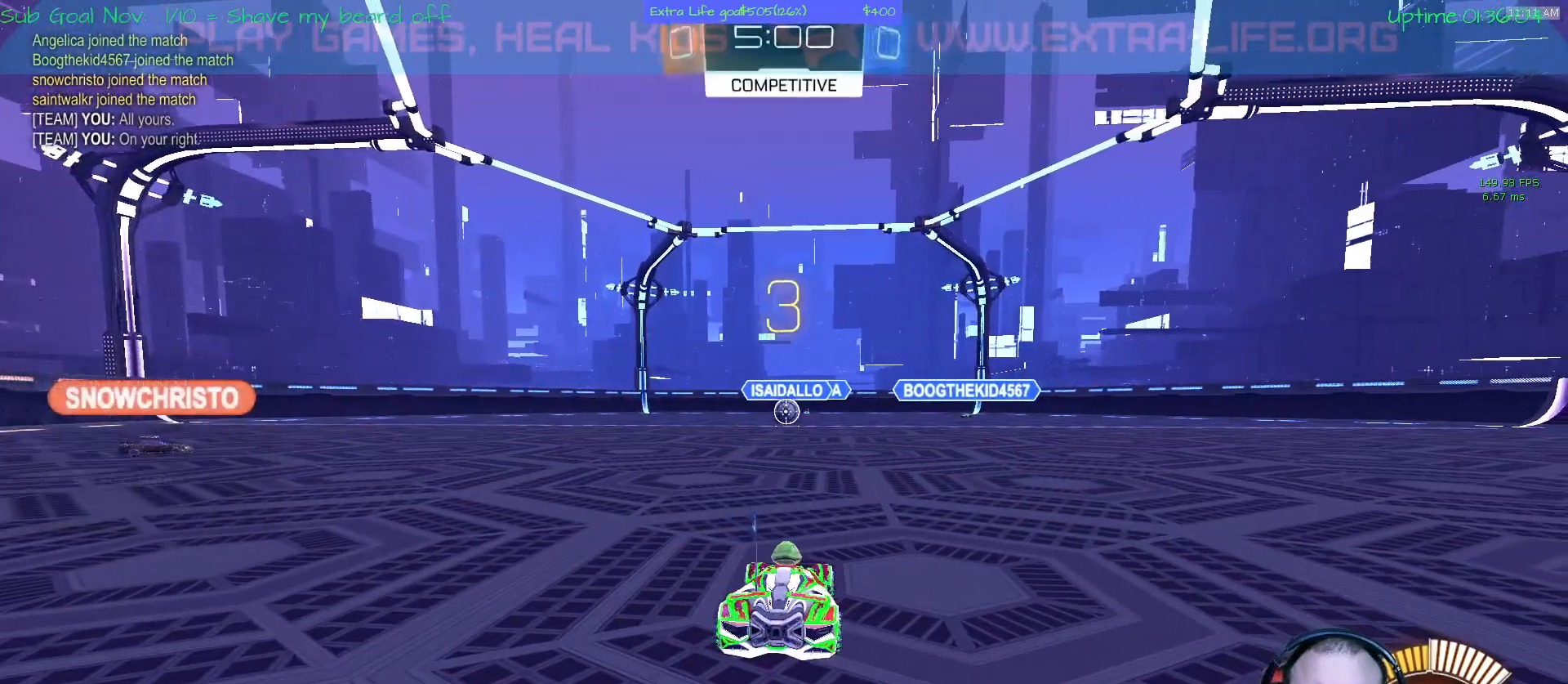
Gameplay with a controller (Xbox layout); each line is a JSON object with the inputs held at the frame after it. "events" lists button and stick changes between this image and that frame as [ms after this image, input, new state], when the widget could be followed in between. Not read: DPAD_DOWN DPAD_LEFT DPAD_RIGHT DPAD_UP L3 R2 R3 other_buttons right_stick.
{"buttons": [], "left_stick": "right", "events": [[67, "Y", "down"], [100, "left_stick", "down-right"], [167, "Y", "up"], [200, "left_stick", "right"]]}
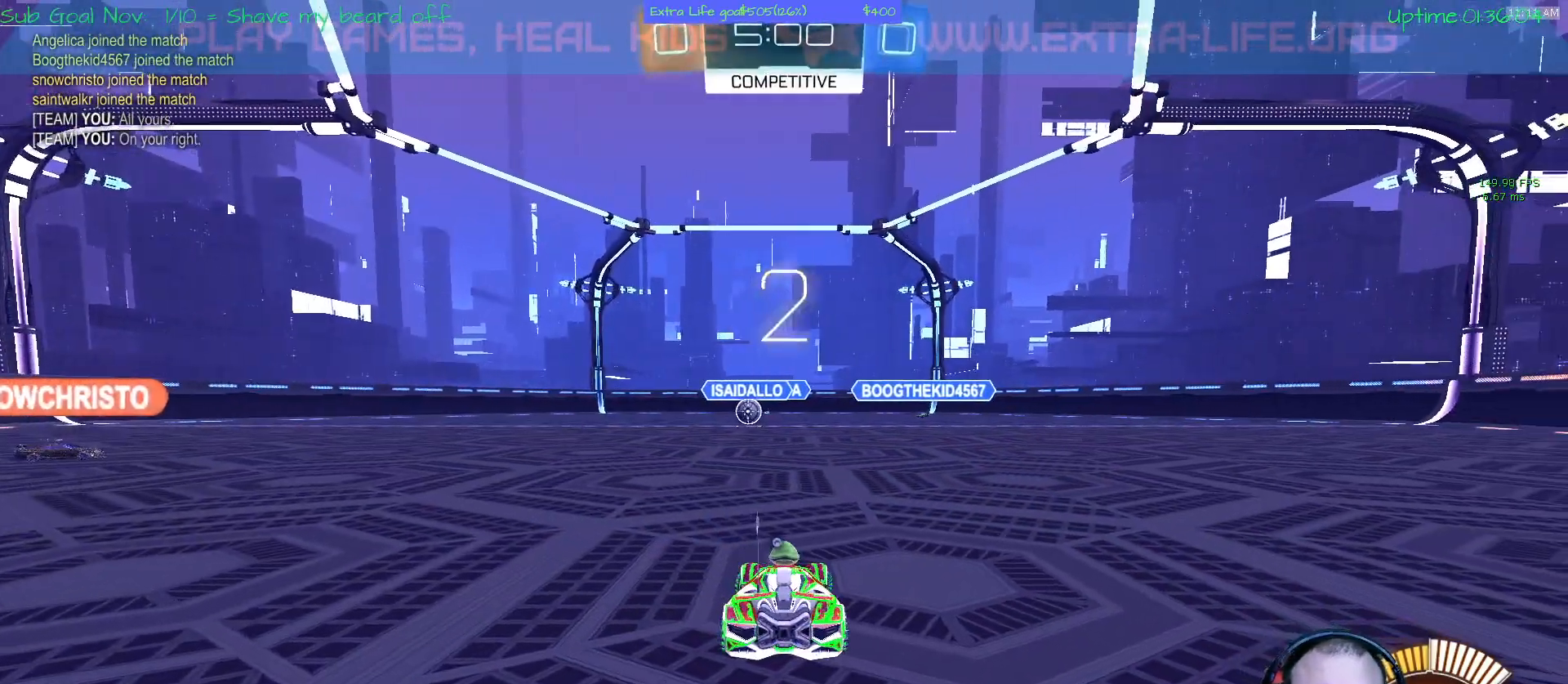
{"buttons": [], "left_stick": "right", "events": []}
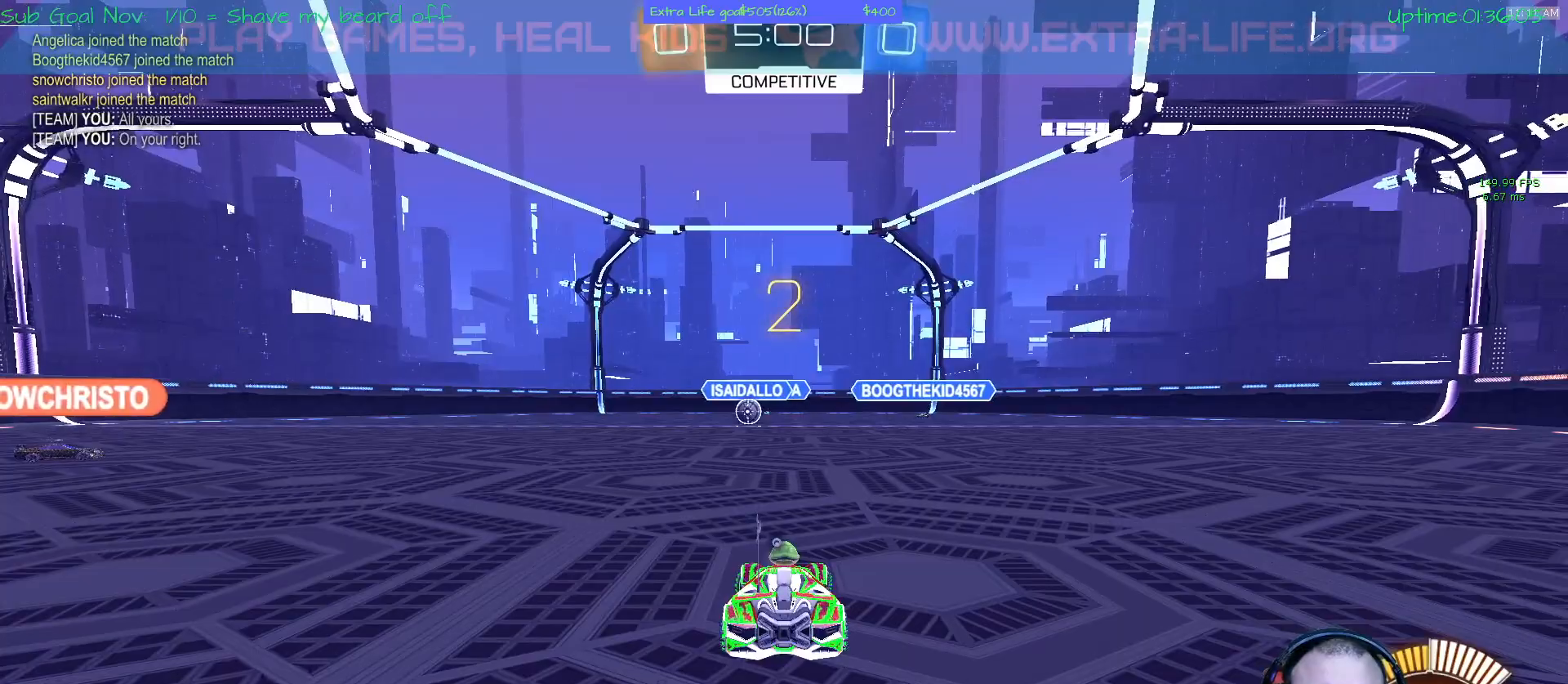
{"buttons": [], "left_stick": "right", "events": []}
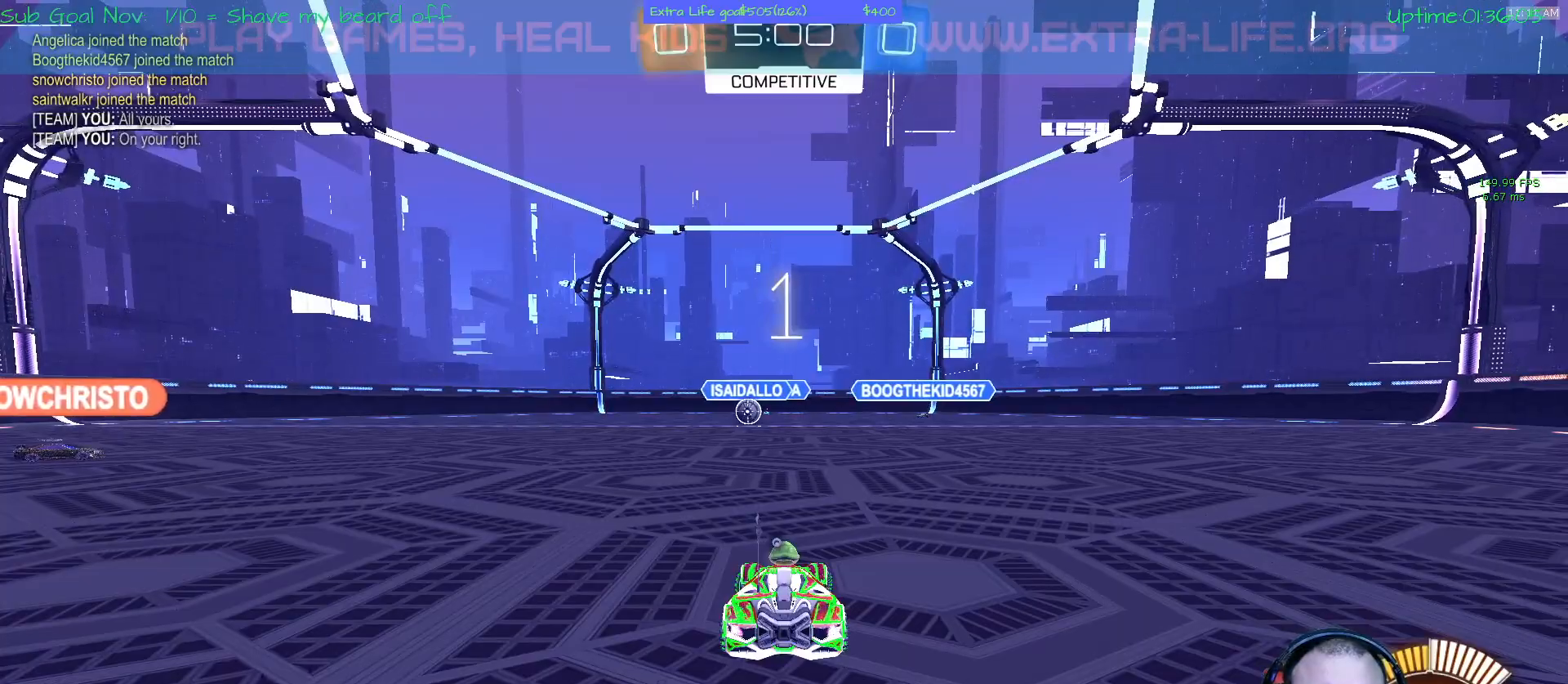
{"buttons": [], "left_stick": "right", "events": []}
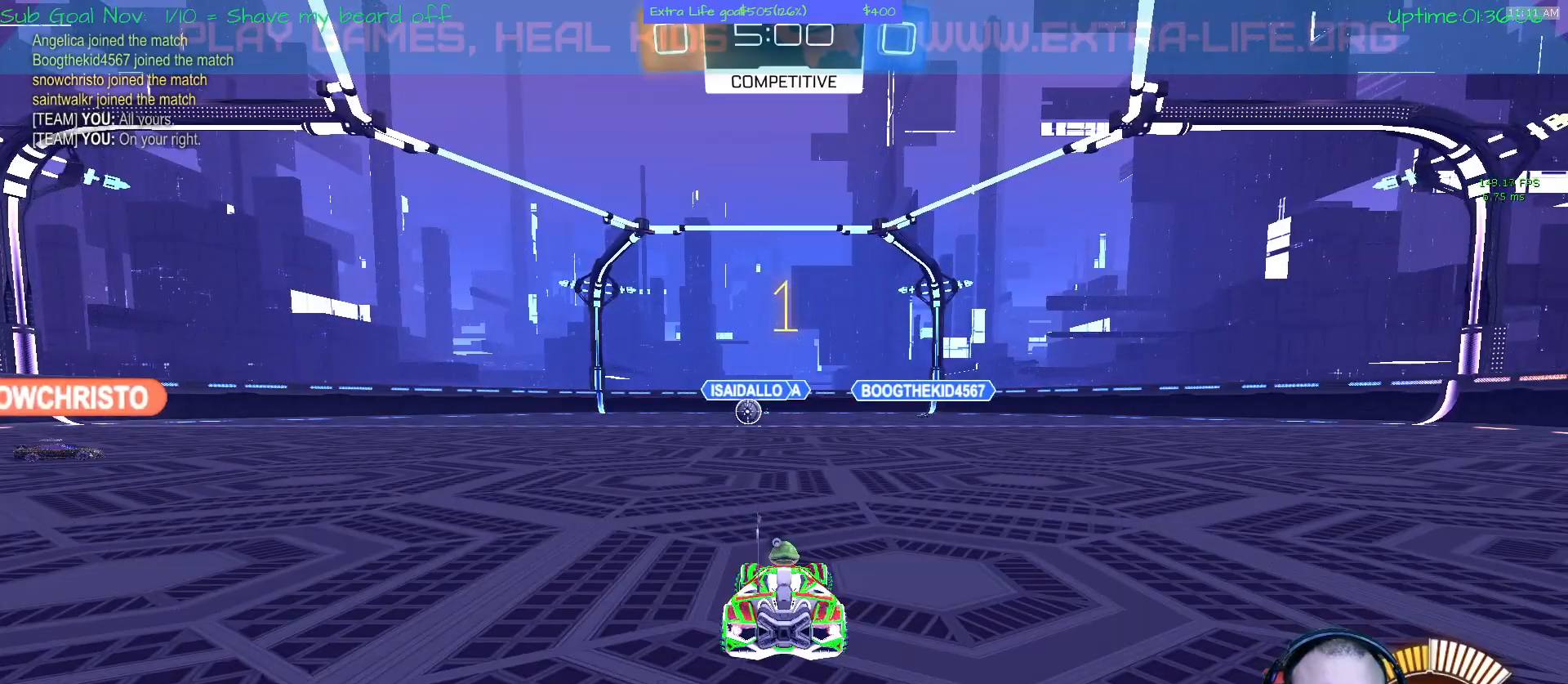
{"buttons": [], "left_stick": "right", "events": []}
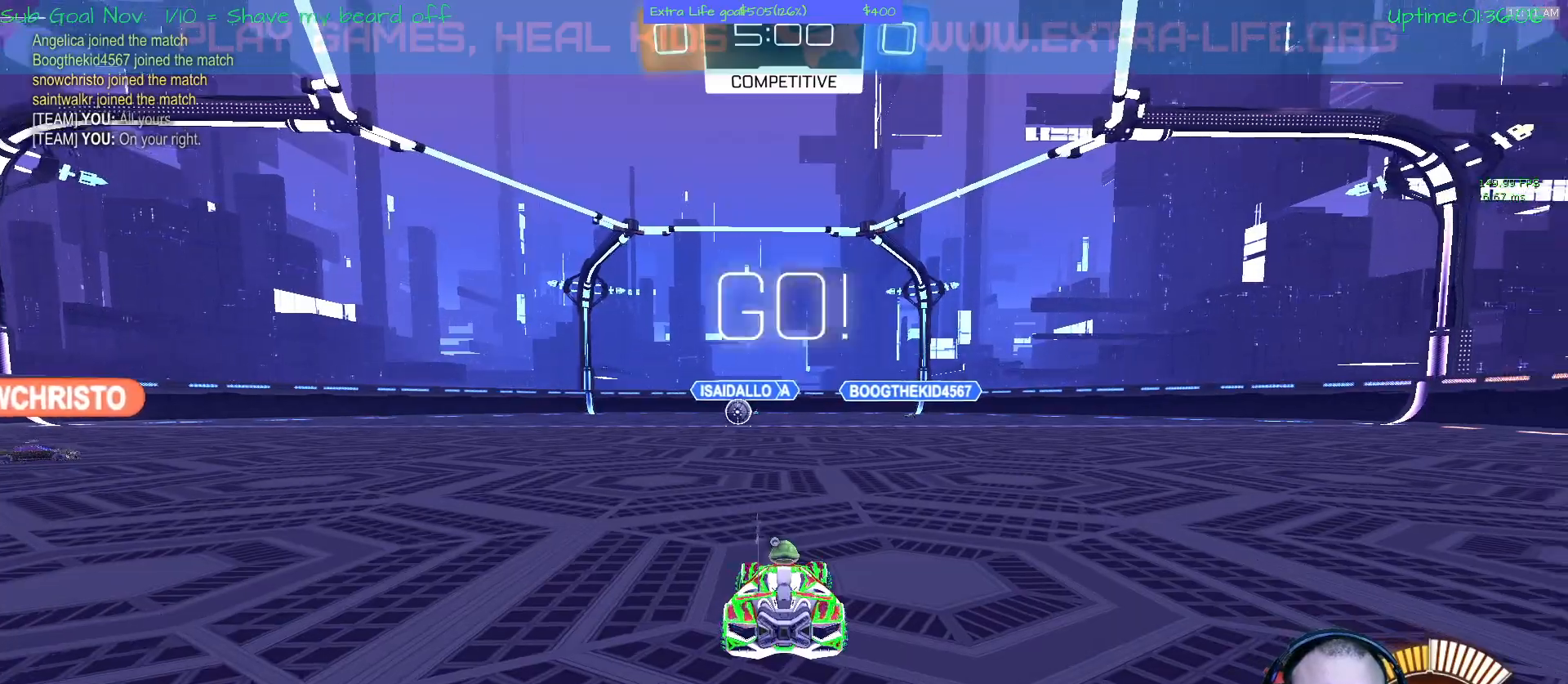
{"buttons": ["A"], "left_stick": "right", "events": [[233, "A", "down"]]}
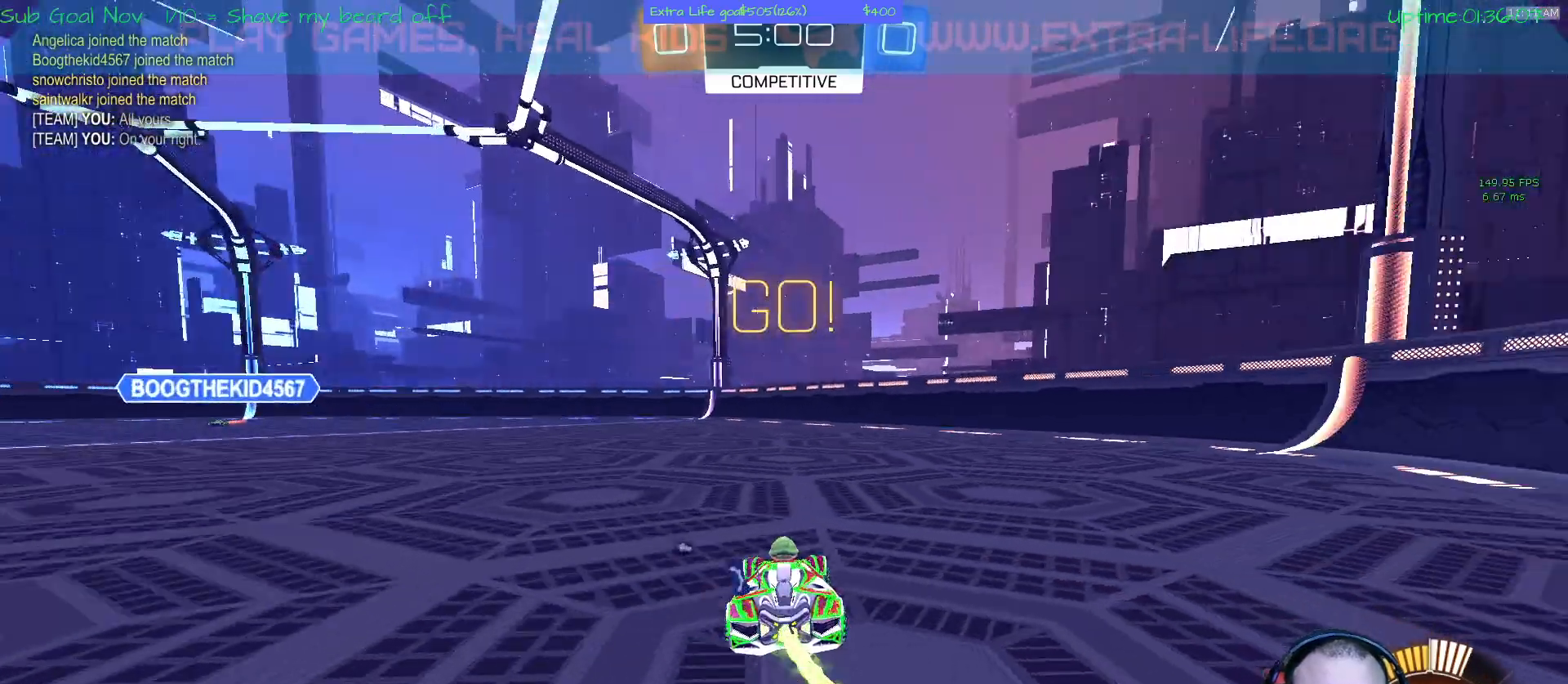
{"buttons": [], "left_stick": "right", "events": [[100, "A", "up"], [233, "Y", "down"], [333, "Y", "up"]]}
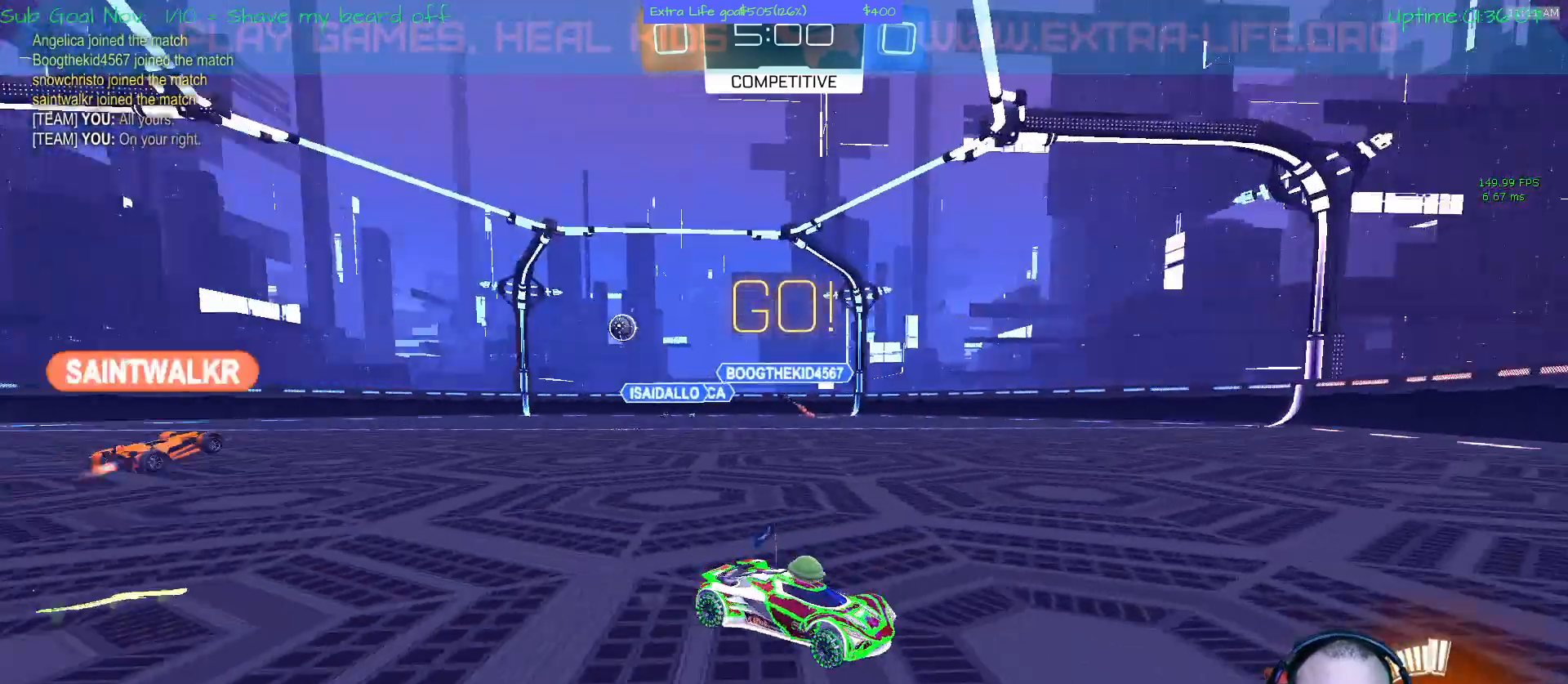
{"buttons": [], "left_stick": "left", "events": [[133, "left_stick", "center"], [367, "left_stick", "left"]]}
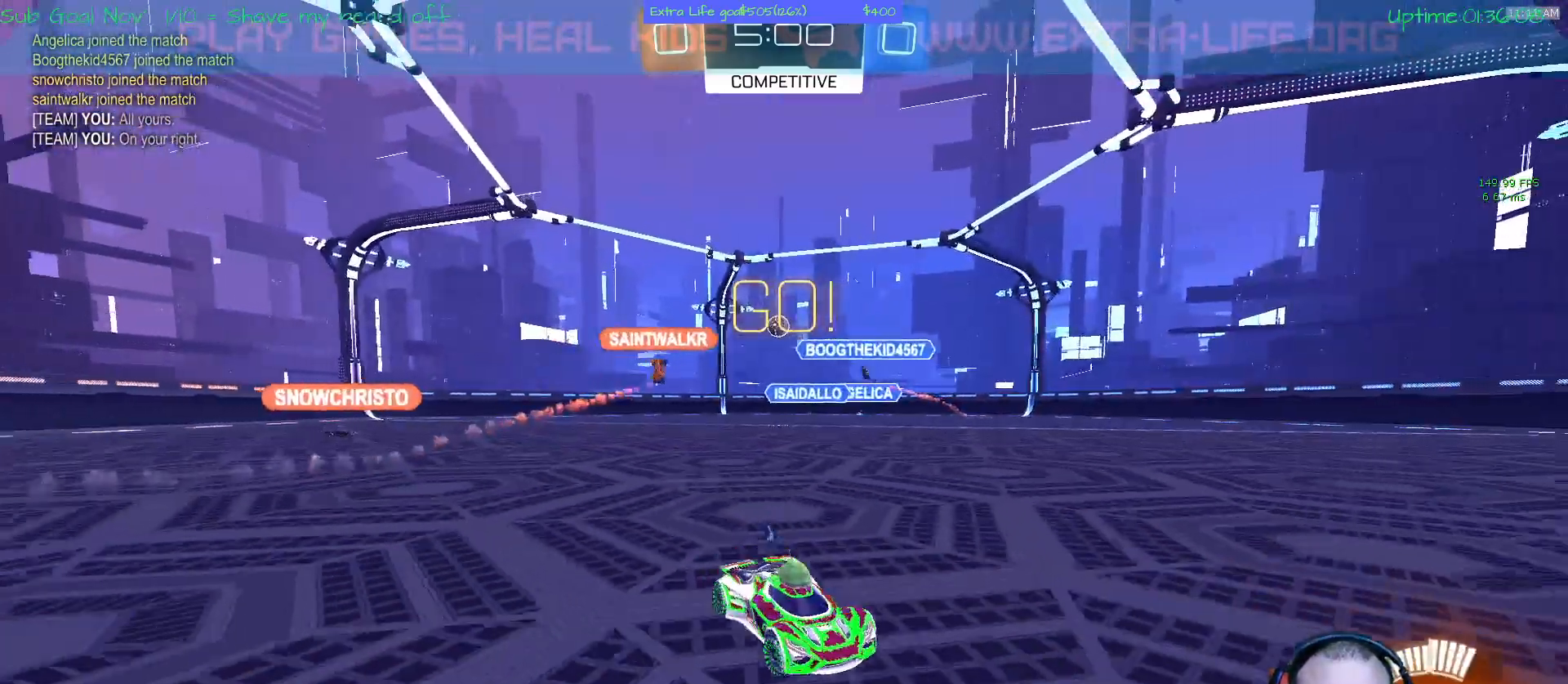
{"buttons": [], "left_stick": "left", "events": []}
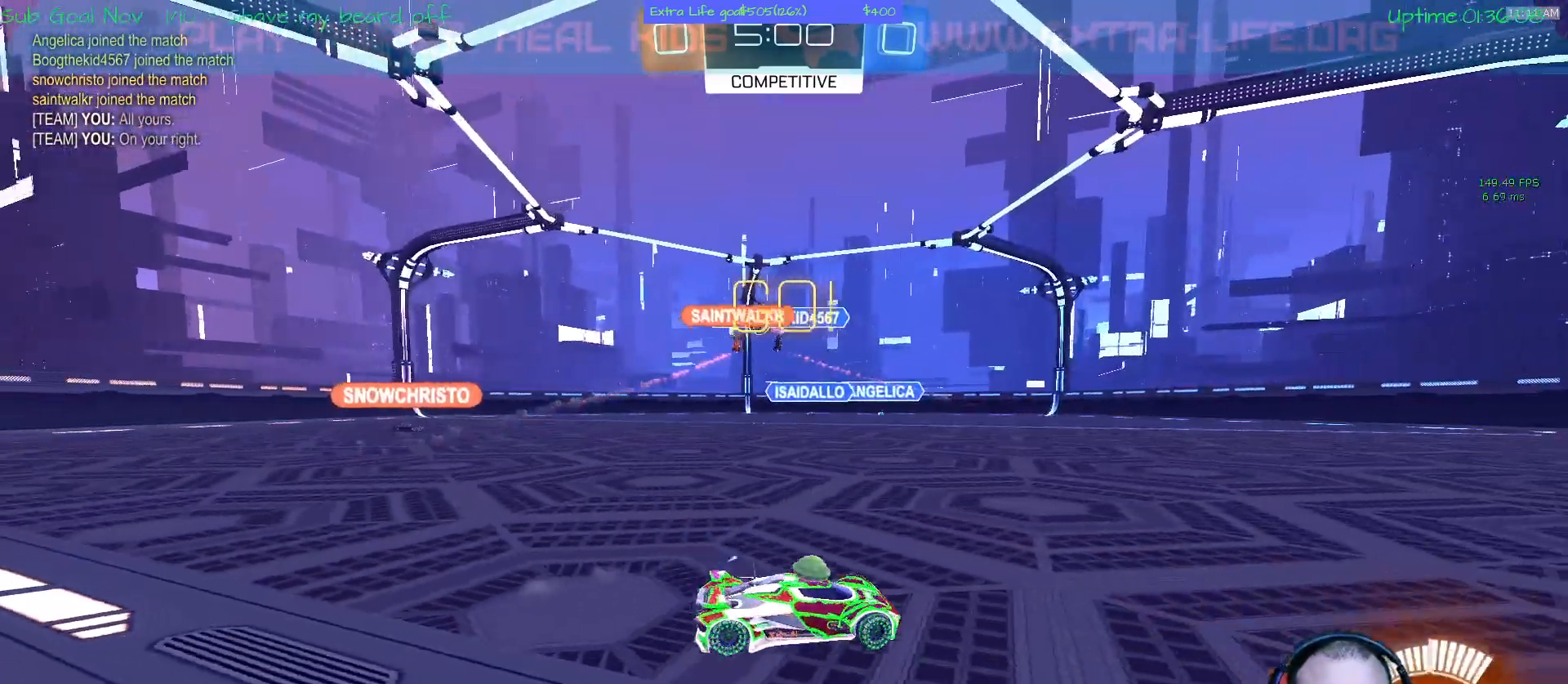
{"buttons": [], "left_stick": "left", "events": []}
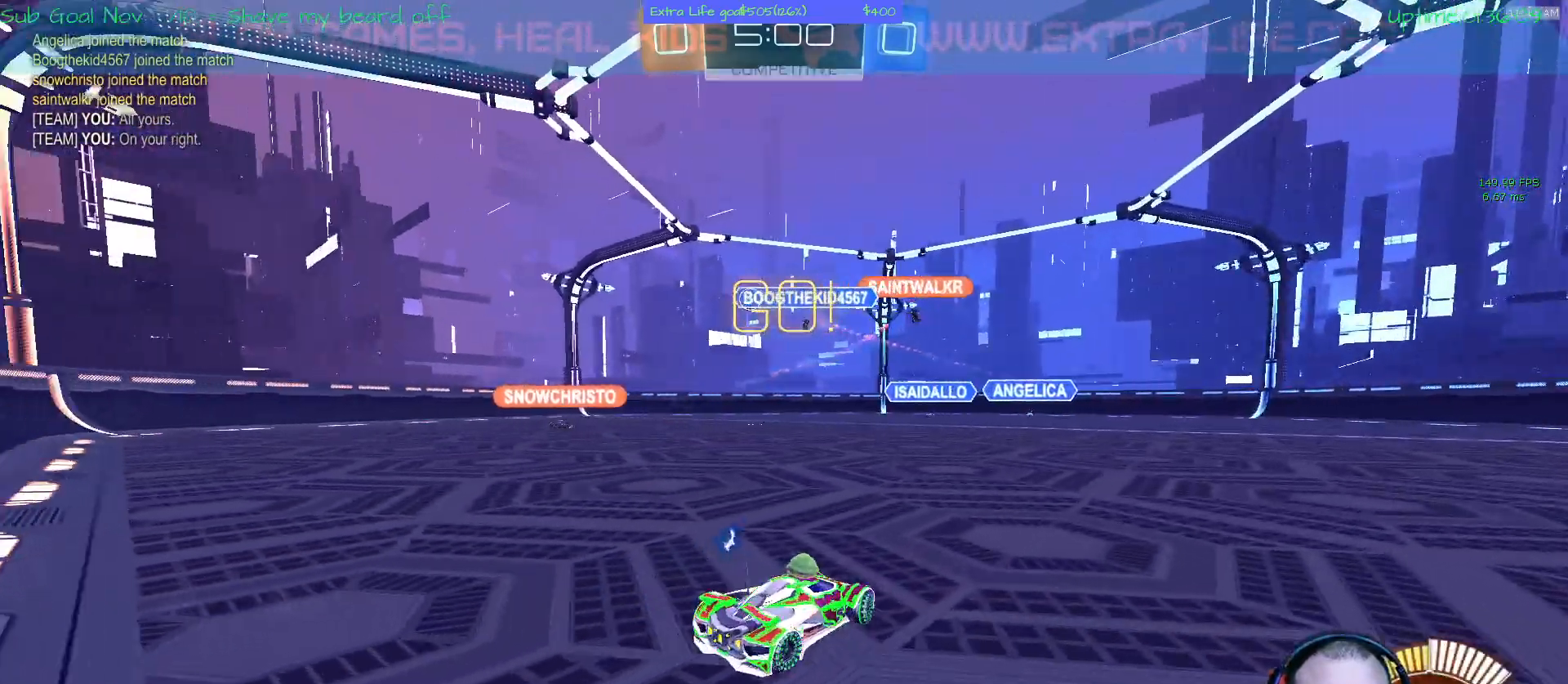
{"buttons": [], "left_stick": "left", "events": []}